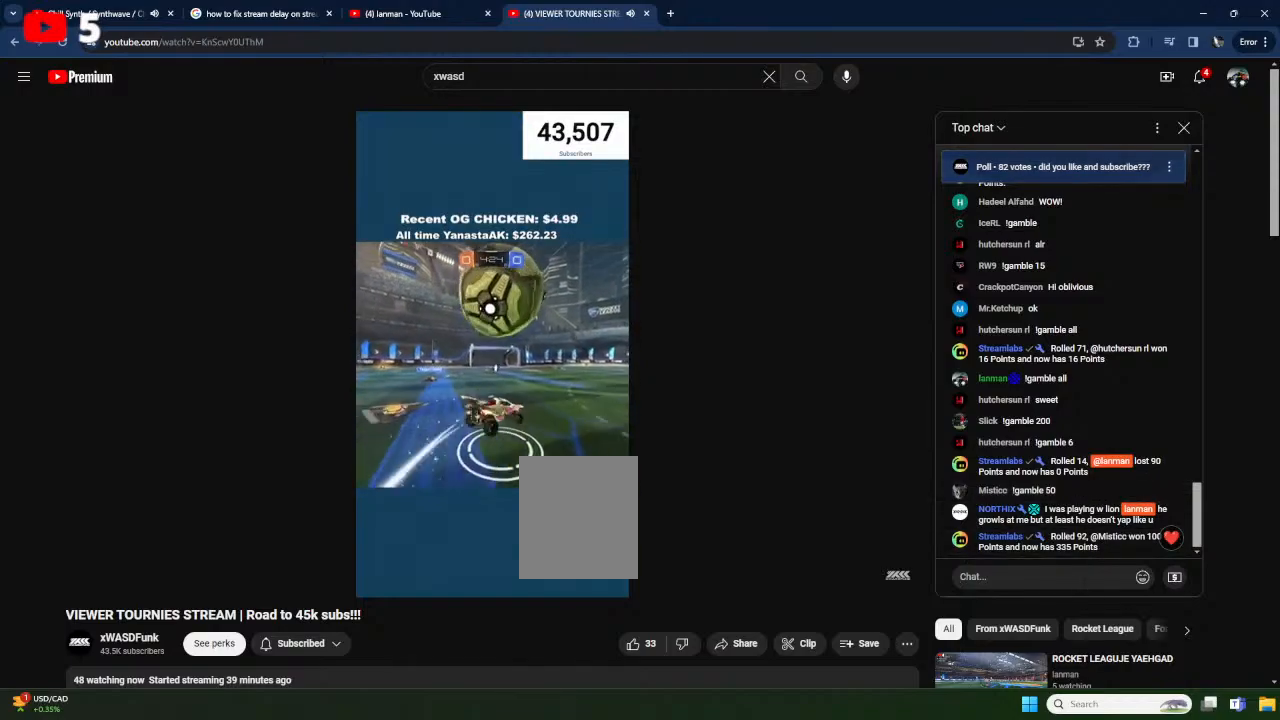
Gameplay with a controller (Xbox layout); each line is a JSON object with the inputs held at the frame after it. "events" lists button and stick changes between this image and that frame as [ms after this image, input, new state], when the widget could be followed in between. Not read: SELECT START right_stick.
{"buttons": ["L1"], "left_stick": "left", "events": [[67, "L1", "down"], [133, "left_stick", "up-right"], [283, "left_stick", "center"], [367, "left_stick", "left"]]}
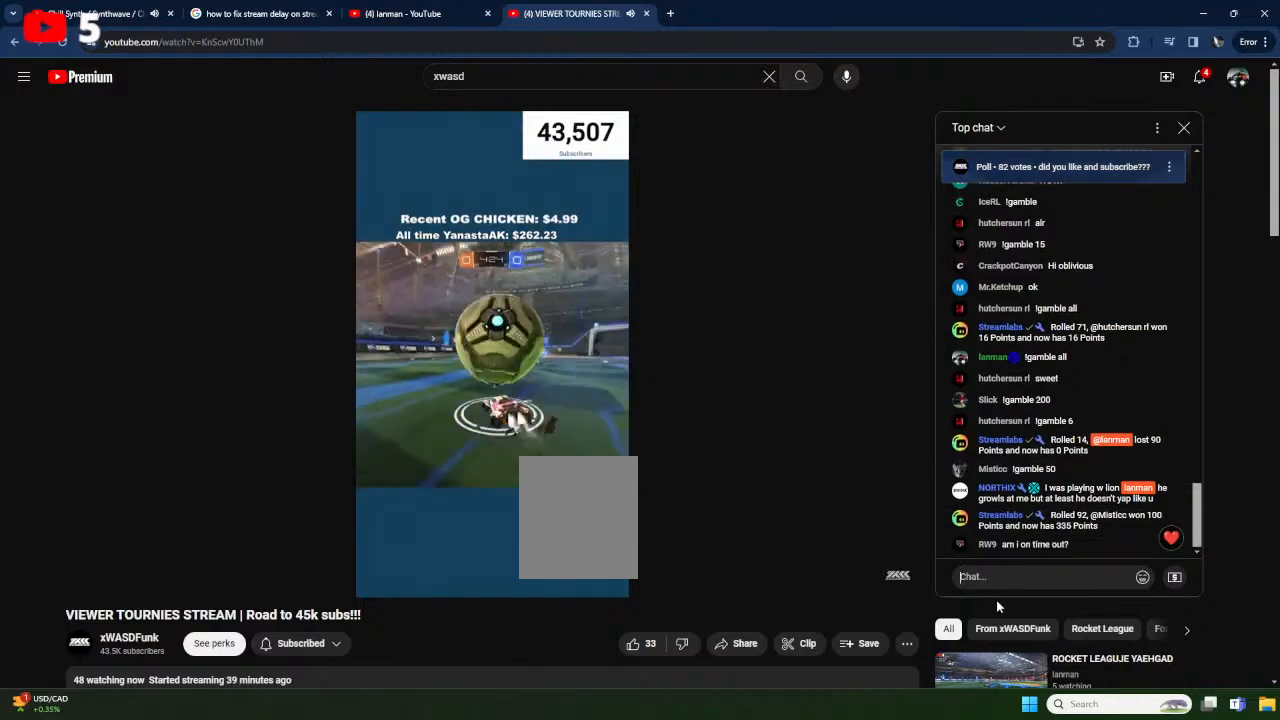
{"buttons": [], "left_stick": "up-left", "events": [[17, "X", "down"], [50, "left_stick", "down-left"], [67, "A", "down"], [83, "R1", "down"], [100, "X", "up"], [133, "L1", "up"], [217, "A", "up"], [300, "R1", "up"], [400, "left_stick", "up-left"]]}
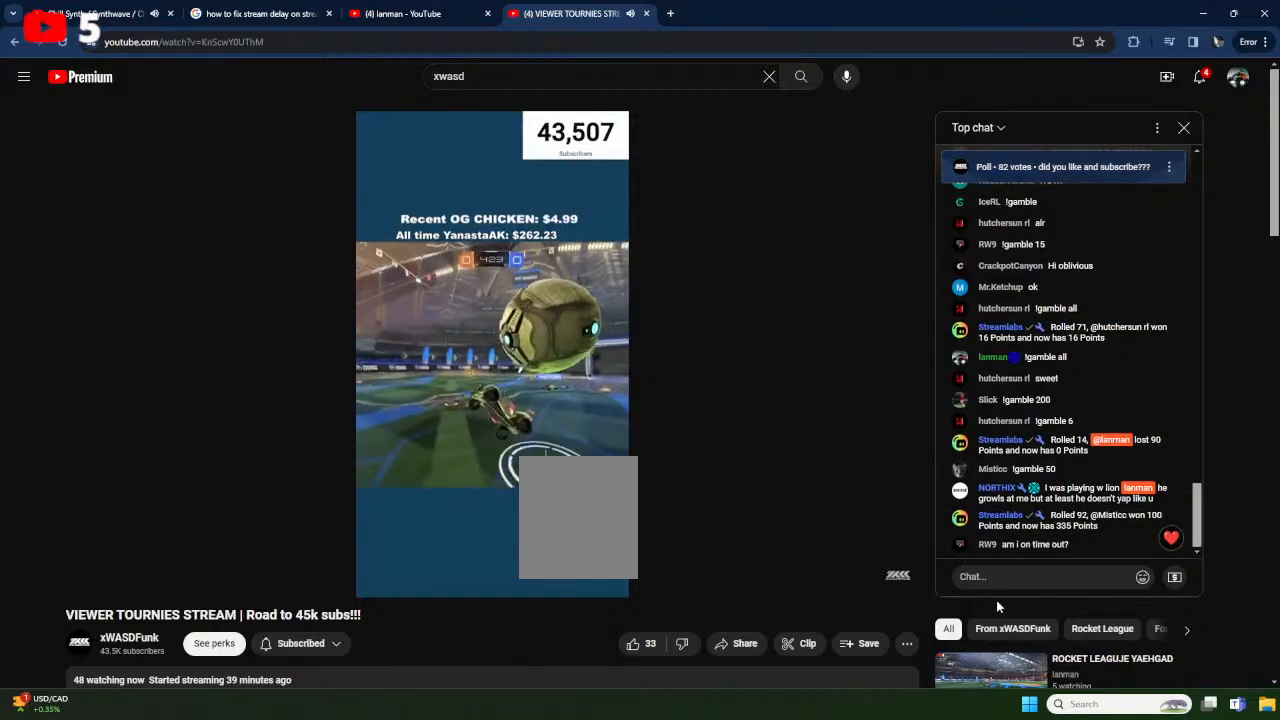
{"buttons": ["L1"], "left_stick": "up", "events": [[33, "R1", "down"], [50, "X", "down"], [150, "X", "up"], [167, "R1", "up"], [267, "R1", "down"], [300, "X", "down"], [383, "left_stick", "up"], [467, "L1", "down"], [467, "R1", "up"], [467, "X", "up"]]}
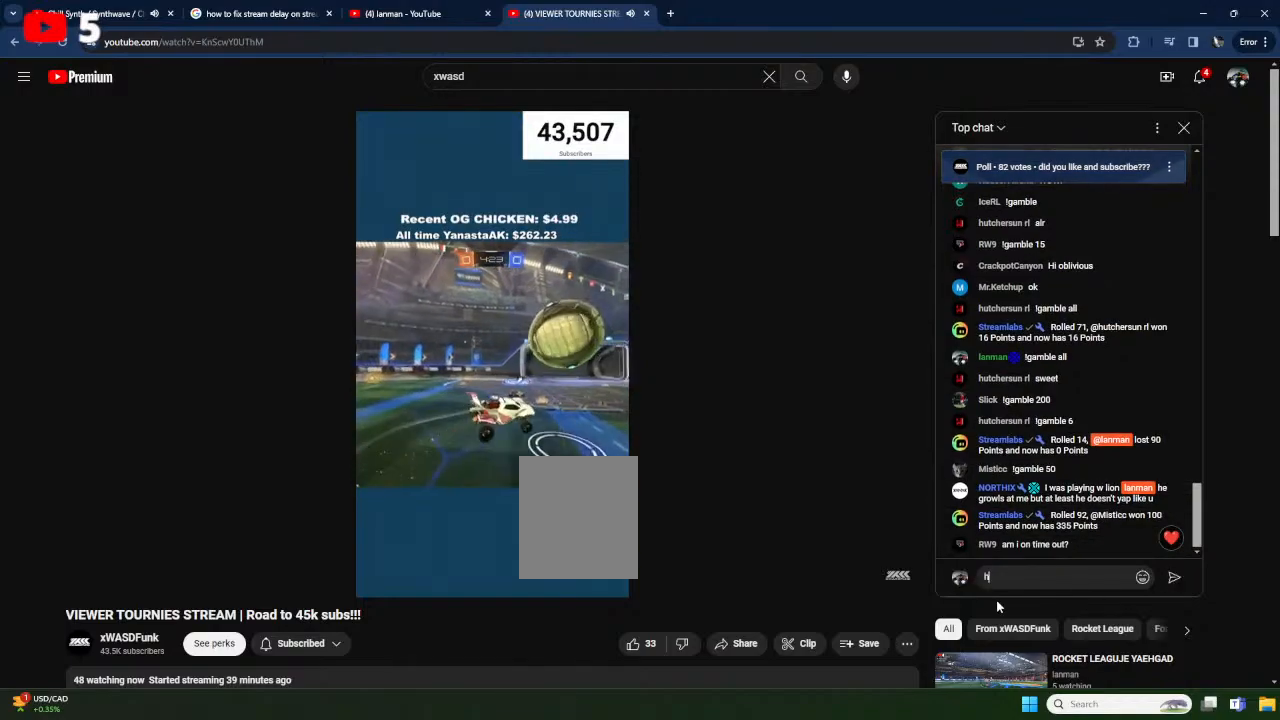
{"buttons": [], "left_stick": "center", "events": [[50, "X", "down"], [83, "A", "down"], [150, "R1", "down"], [200, "L1", "up"], [233, "left_stick", "down"], [300, "A", "up"], [350, "left_stick", "center"], [383, "R1", "up"], [383, "X", "up"]]}
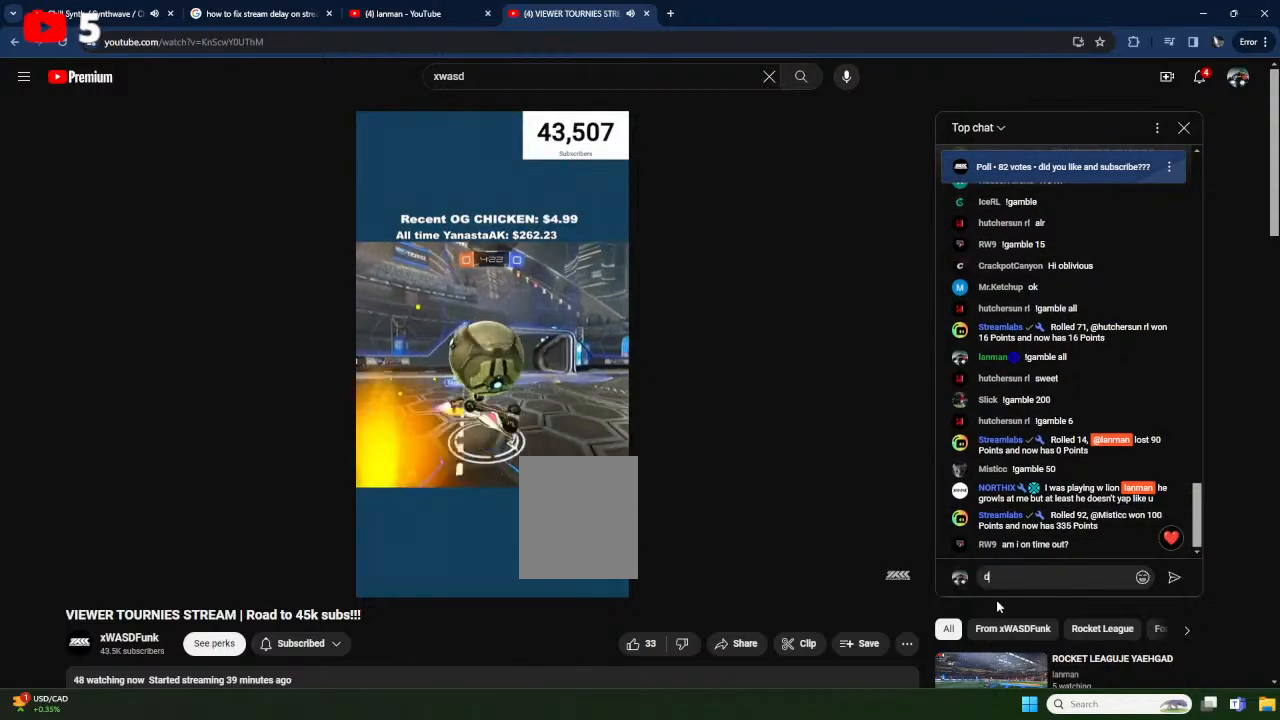
{"buttons": ["L1"], "left_stick": "left", "events": [[17, "R1", "down"], [17, "X", "down"], [50, "left_stick", "up"], [350, "X", "up"], [450, "R1", "up"], [483, "L1", "down"], [500, "left_stick", "left"]]}
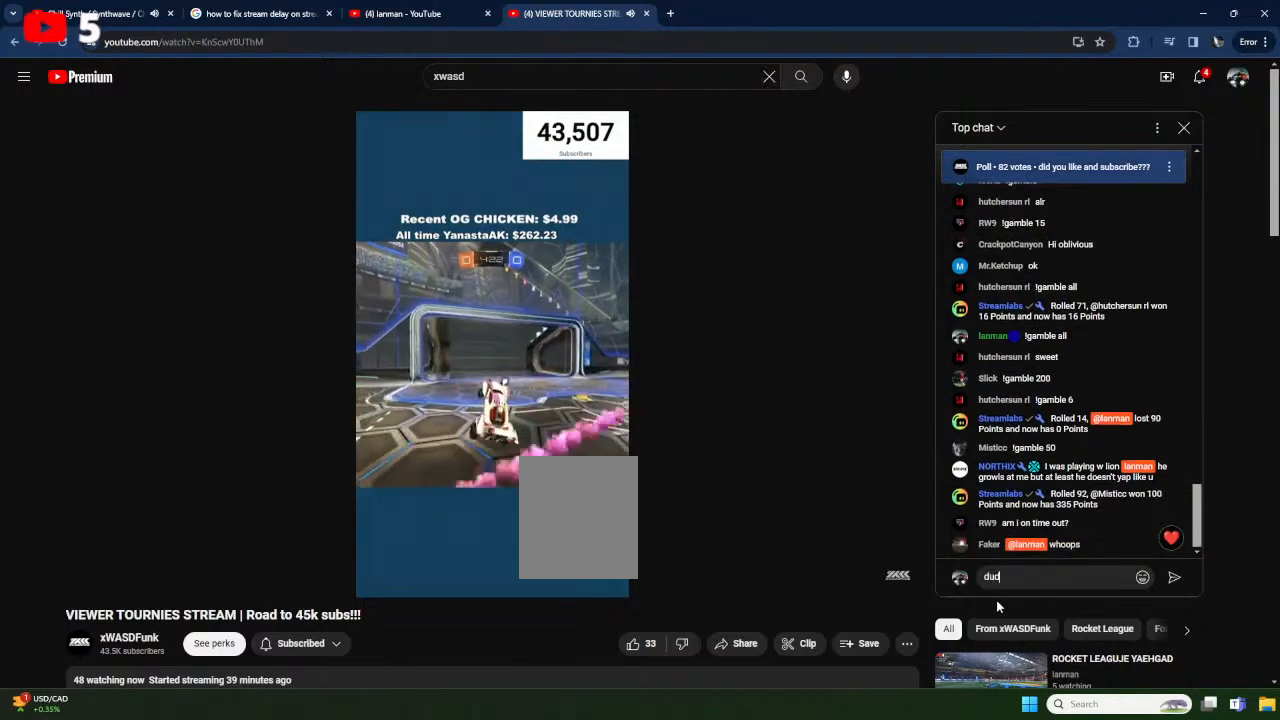
{"buttons": ["L1", "R2"], "left_stick": "right", "events": [[167, "L1", "up"], [200, "left_stick", "up-right"], [233, "Y", "down"], [333, "Y", "up"], [367, "R2", "down"], [450, "L1", "down"], [450, "left_stick", "right"]]}
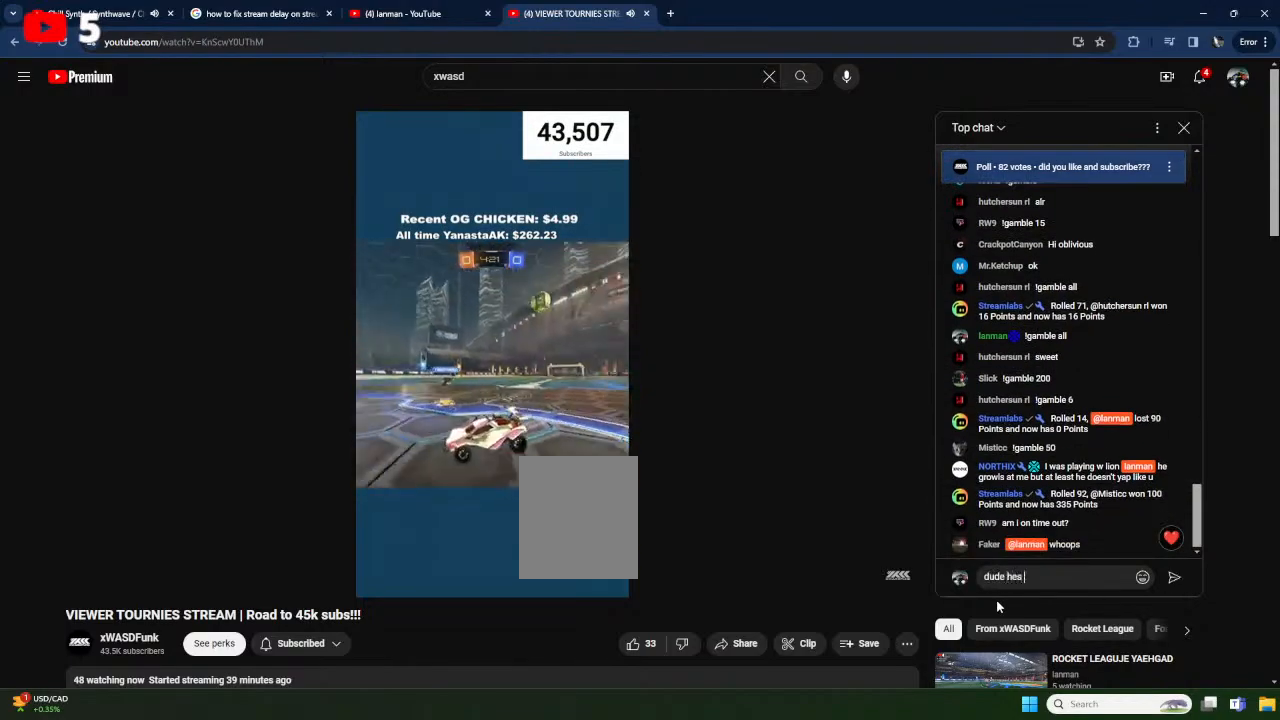
{"buttons": ["X", "R2"], "left_stick": "right", "events": [[17, "L1", "up"], [500, "X", "down"]]}
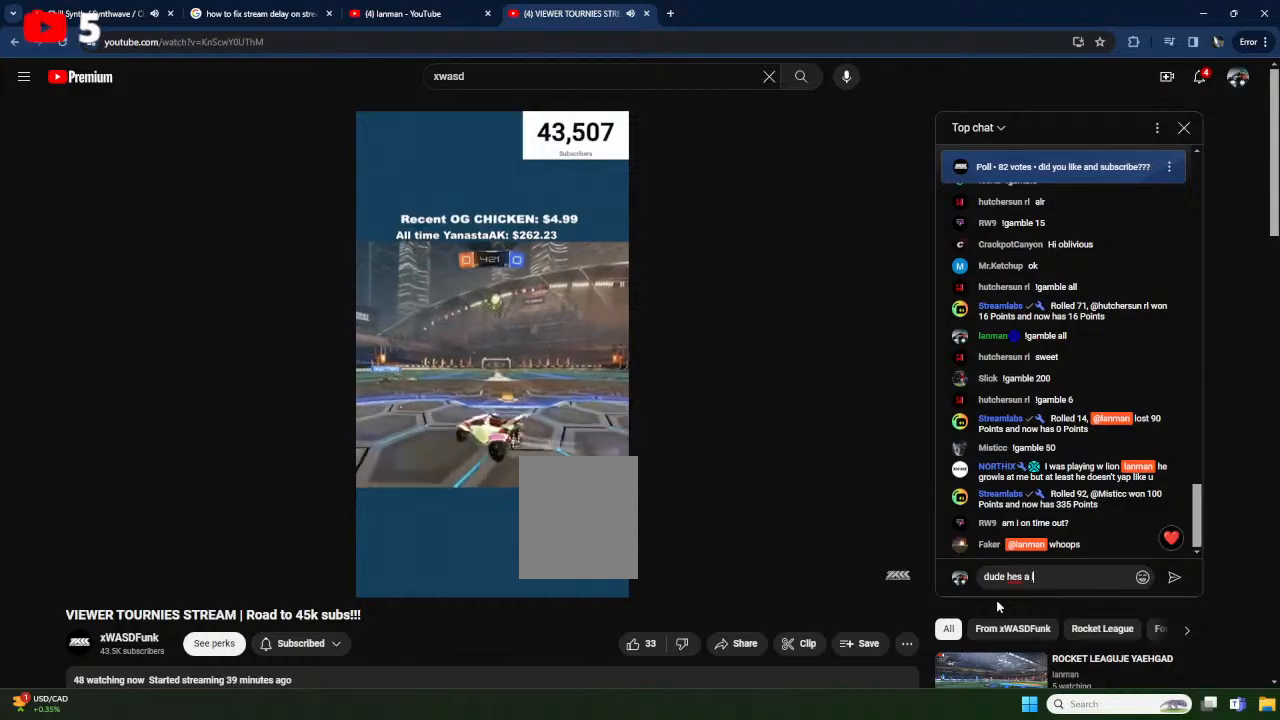
{"buttons": ["A", "X", "R2"], "left_stick": "down-left", "events": [[267, "left_stick", "center"], [450, "left_stick", "down-left"], [500, "A", "down"]]}
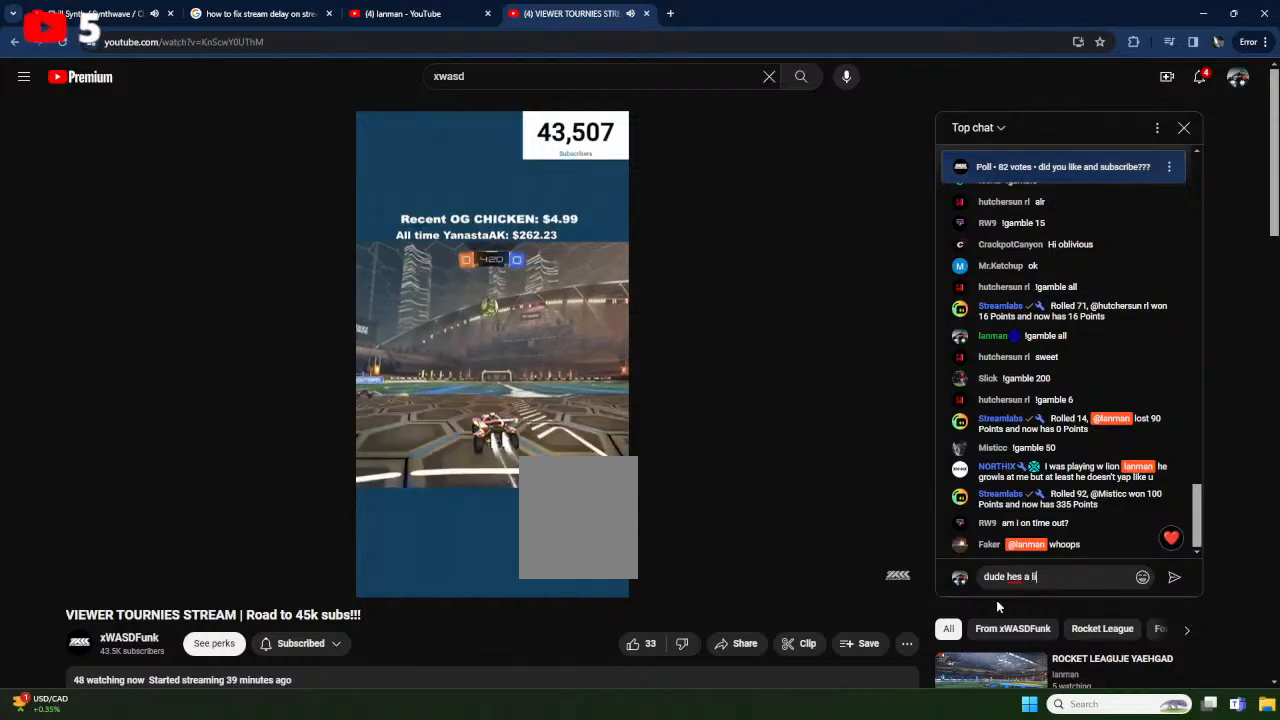
{"buttons": ["R2"], "left_stick": "center", "events": [[100, "left_stick", "down-right"], [117, "L1", "down"], [150, "Y", "down"], [233, "A", "up"], [283, "L1", "up"], [317, "Y", "up"], [317, "left_stick", "center"], [350, "X", "up"]]}
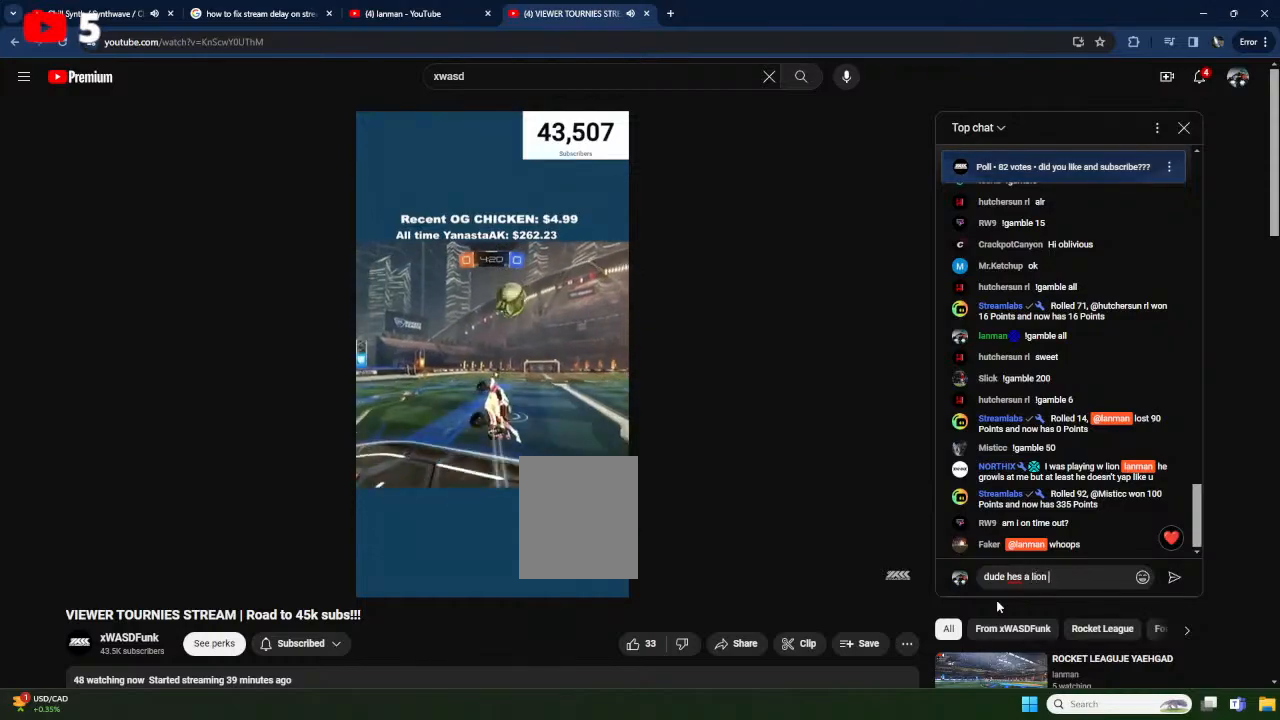
{"buttons": ["A", "L1", "R2"], "left_stick": "down-left", "events": [[300, "left_stick", "up-left"], [350, "L1", "down"], [383, "A", "down"], [500, "left_stick", "down-left"]]}
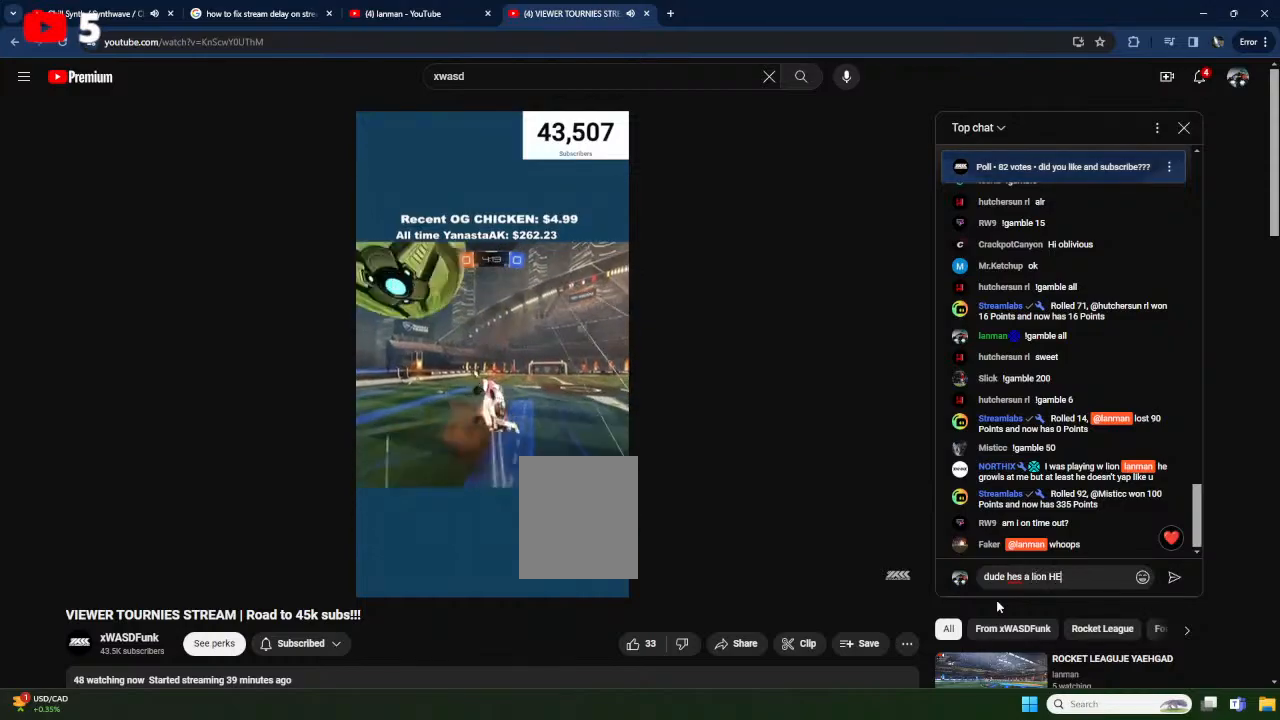
{"buttons": ["L1", "R2"], "left_stick": "down-left", "events": [[83, "A", "up"]]}
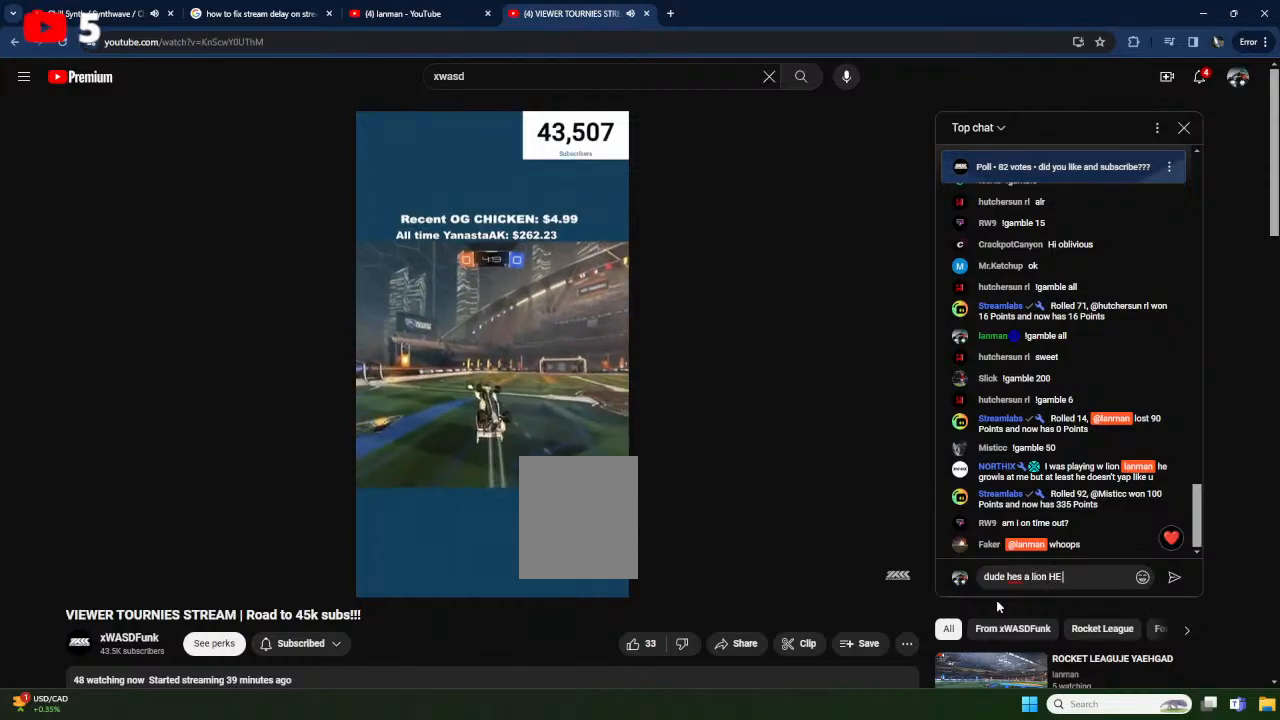
{"buttons": ["R2"], "left_stick": "up-right", "events": [[333, "left_stick", "up-left"], [383, "Y", "down"], [433, "L1", "up"], [467, "left_stick", "up-right"], [500, "Y", "up"]]}
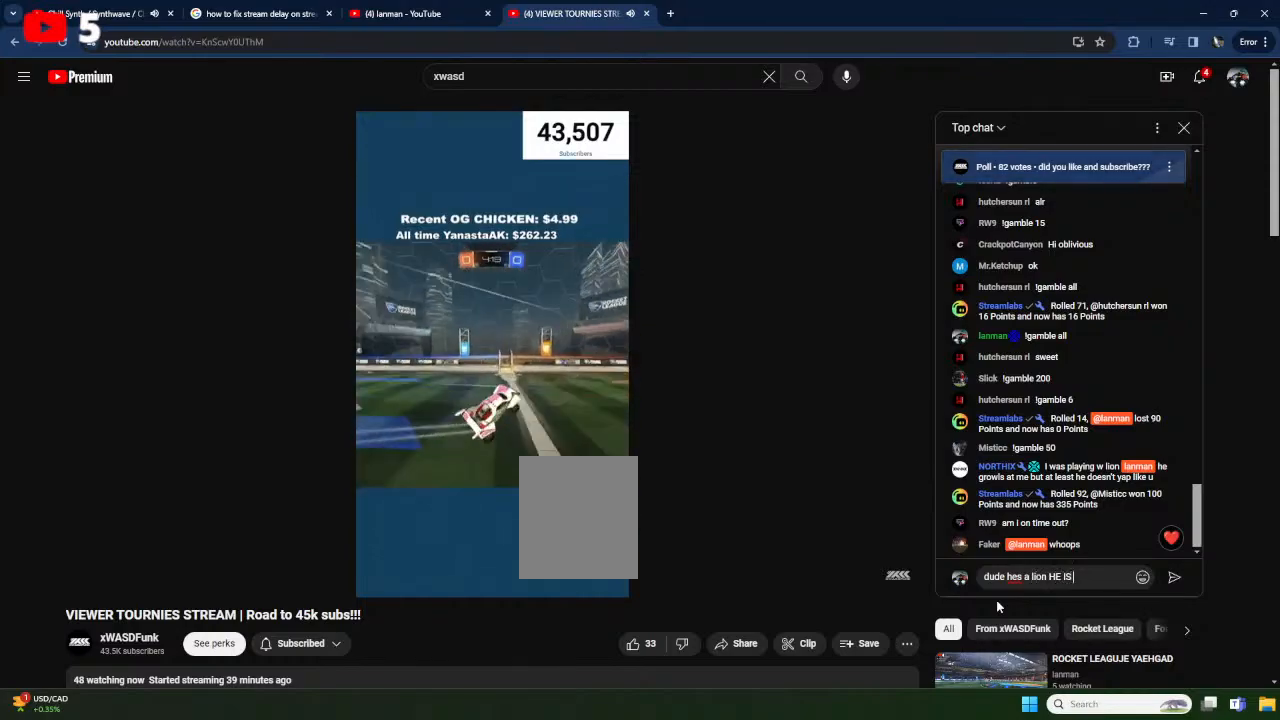
{"buttons": ["R2"], "left_stick": "up-left", "events": [[50, "left_stick", "center"], [200, "left_stick", "up-left"]]}
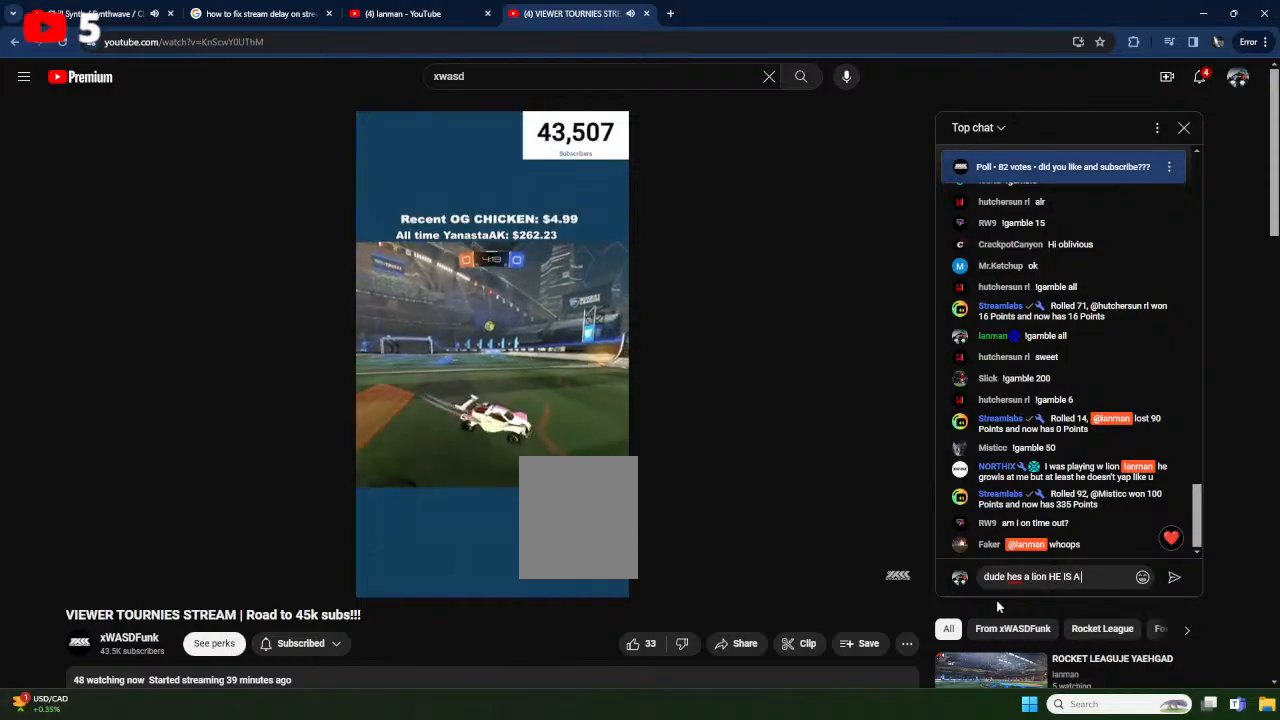
{"buttons": ["R2"], "left_stick": "right", "events": [[50, "left_stick", "center"], [350, "left_stick", "right"]]}
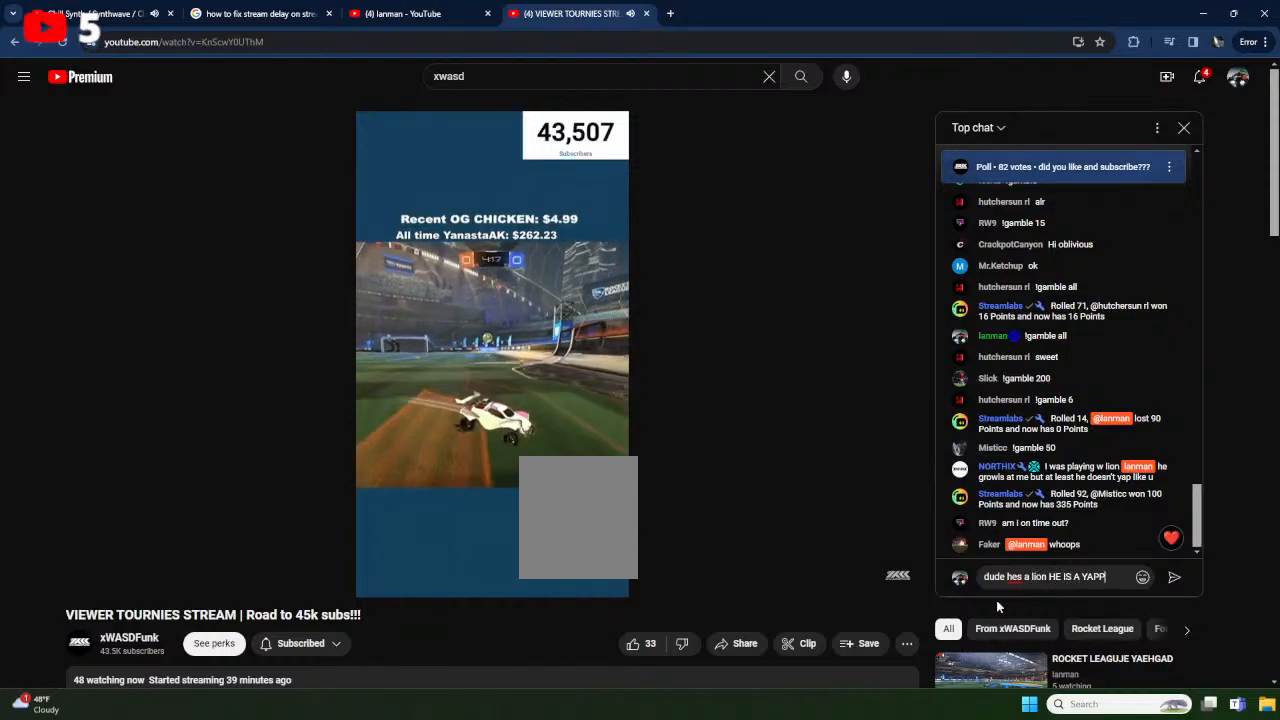
{"buttons": ["Y", "R2"], "left_stick": "center", "events": [[483, "left_stick", "center"], [500, "Y", "down"]]}
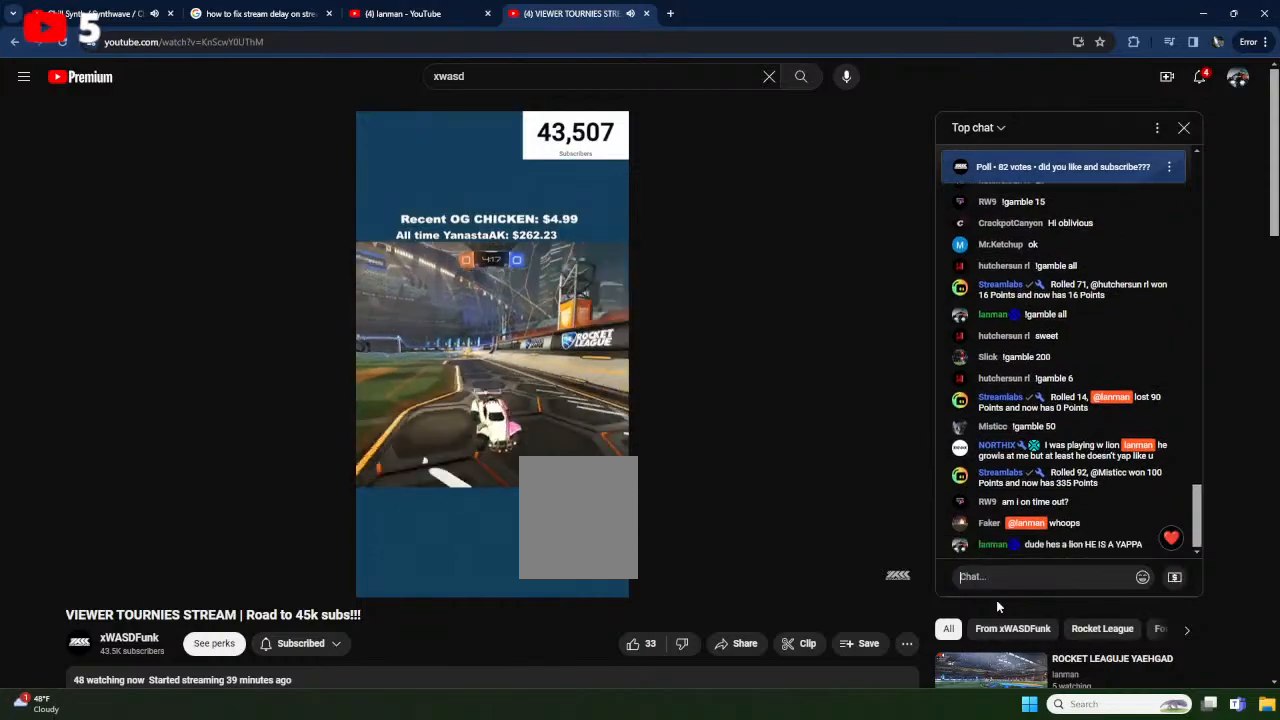
{"buttons": ["R2"], "left_stick": "center", "events": [[117, "Y", "up"]]}
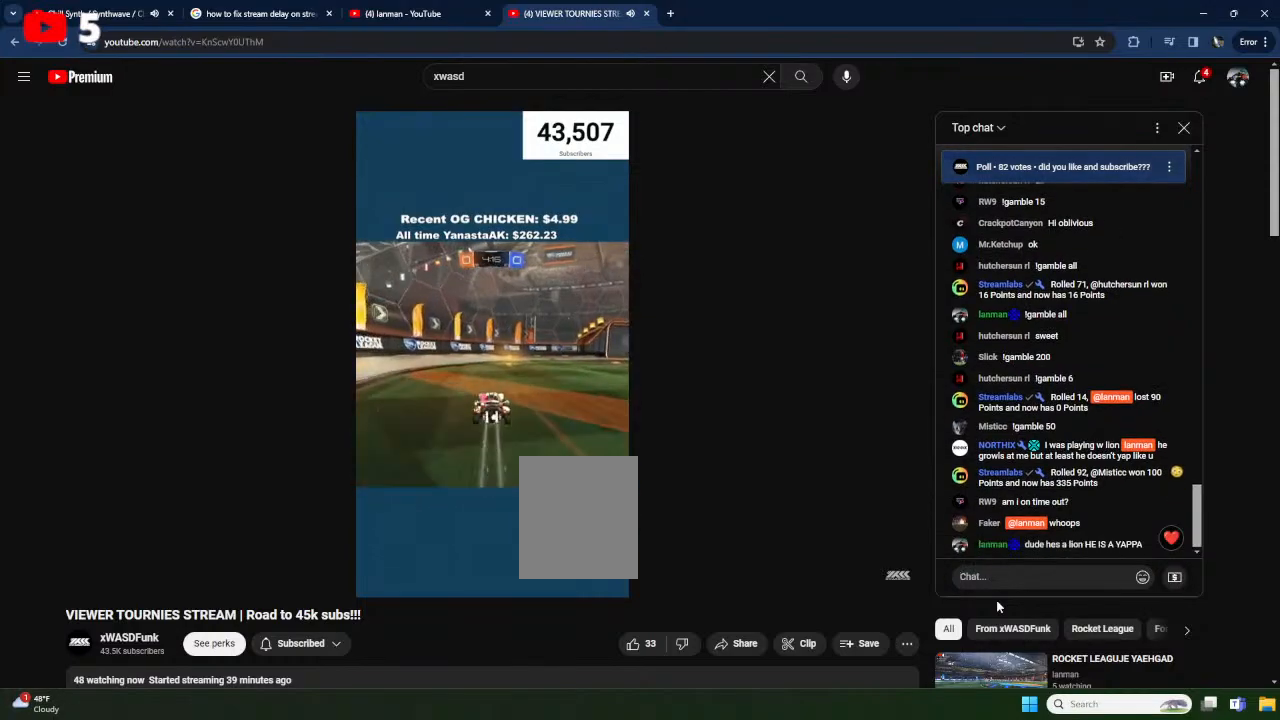
{"buttons": ["R2"], "left_stick": "right", "events": [[83, "Y", "down"], [150, "left_stick", "right"], [200, "Y", "up"], [283, "left_stick", "center"], [450, "left_stick", "right"]]}
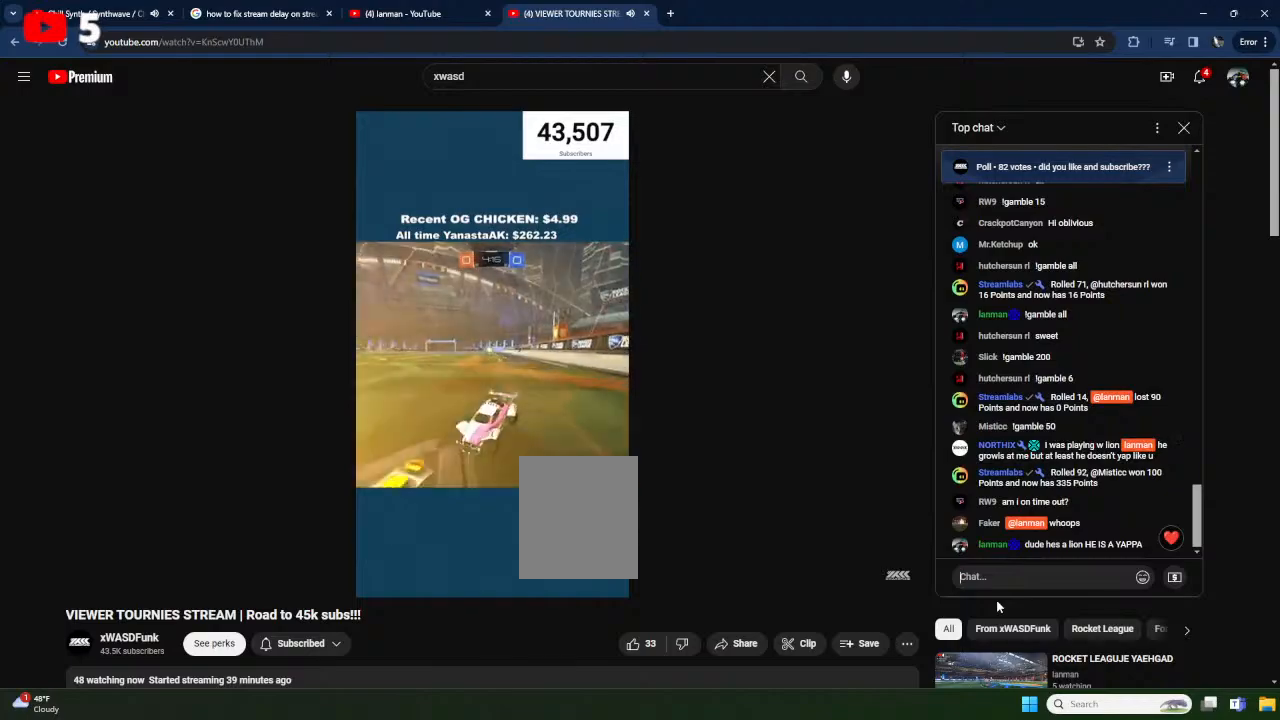
{"buttons": [], "left_stick": "right", "events": [[100, "R2", "up"], [217, "left_stick", "center"], [350, "left_stick", "right"]]}
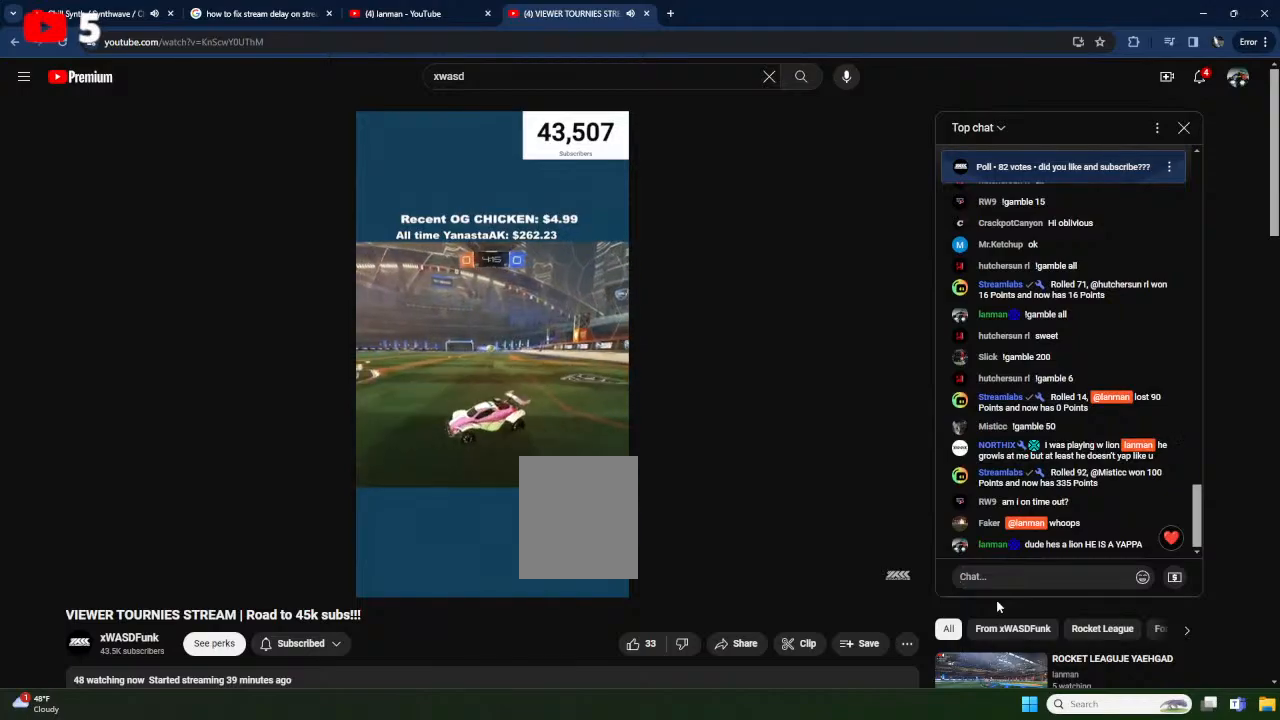
{"buttons": [], "left_stick": "right", "events": [[183, "R2", "down"], [350, "R2", "up"]]}
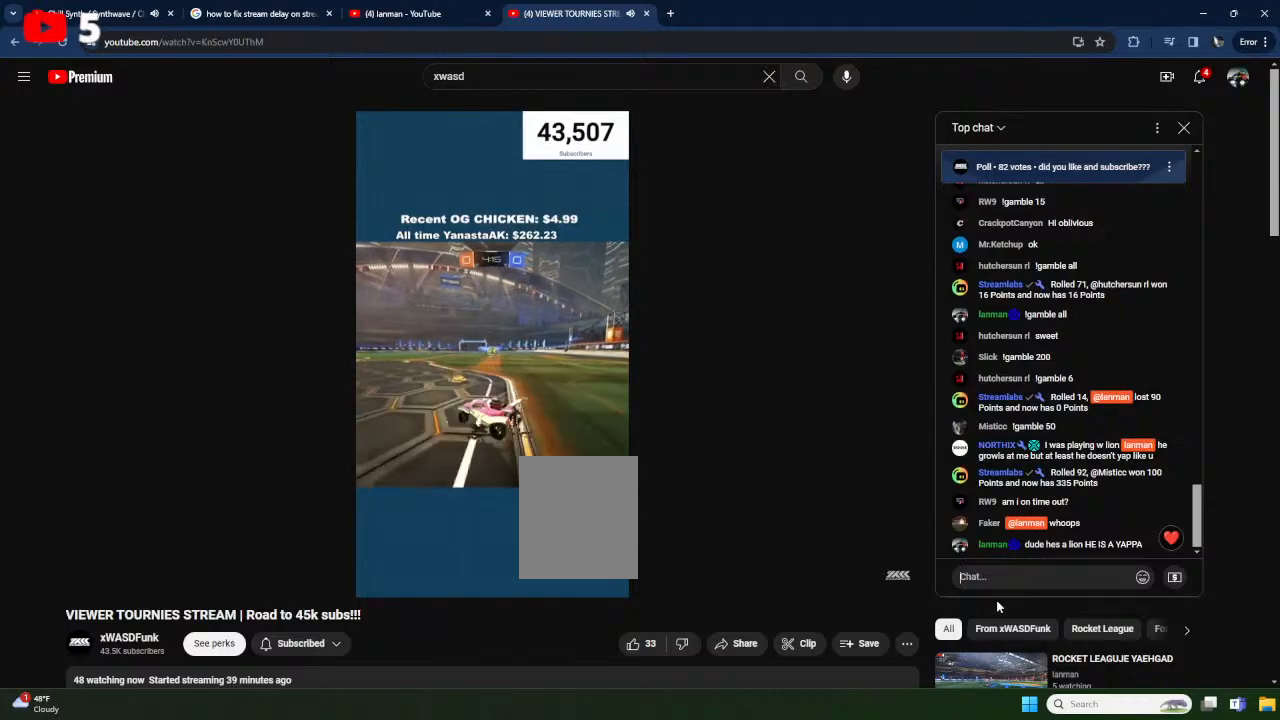
{"buttons": ["R2"], "left_stick": "left", "events": [[83, "left_stick", "center"], [217, "left_stick", "left"], [433, "R2", "down"]]}
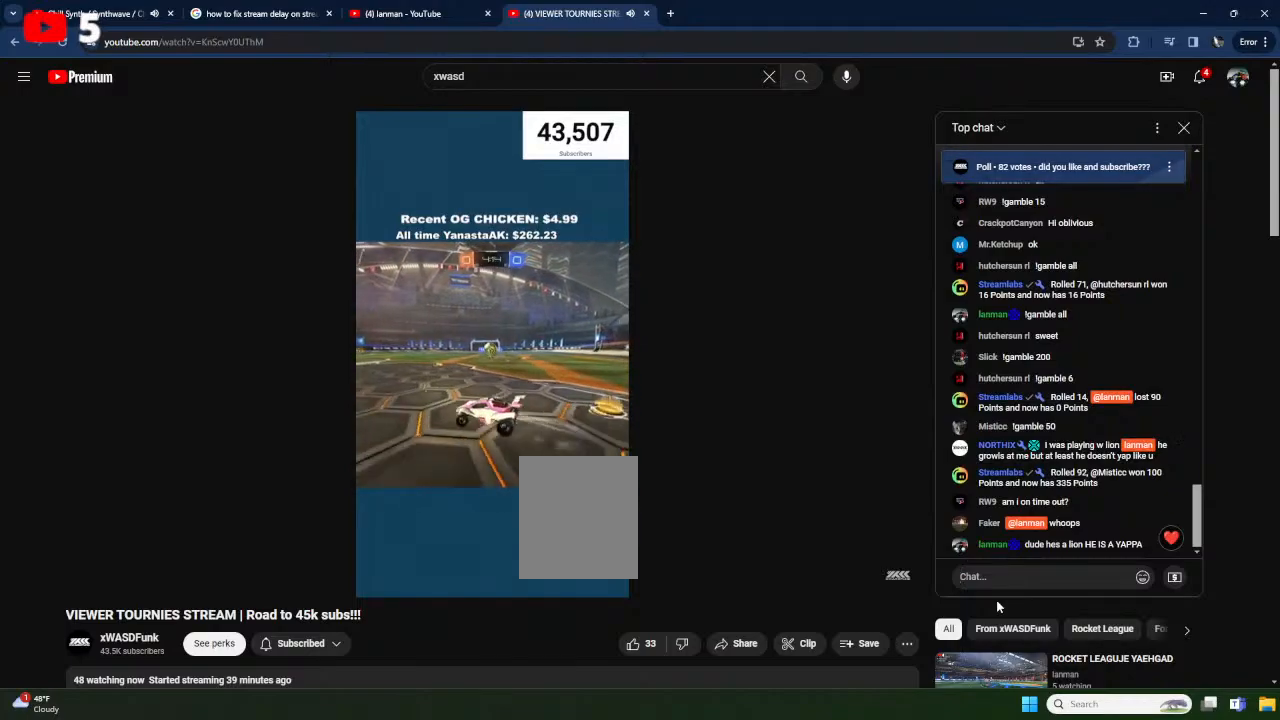
{"buttons": ["R2"], "left_stick": "left", "events": [[200, "left_stick", "center"], [417, "left_stick", "left"]]}
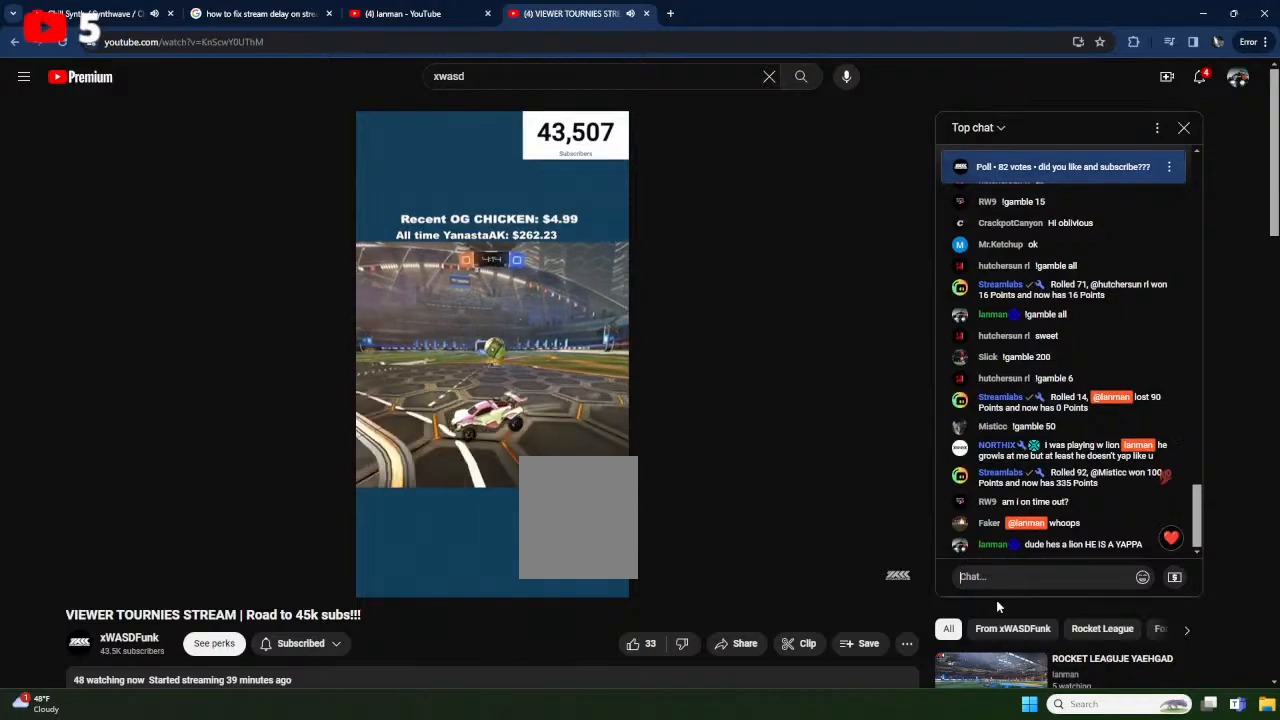
{"buttons": ["L2"], "left_stick": "down", "events": [[67, "R2", "up"], [67, "left_stick", "center"], [100, "L2", "down"], [167, "A", "down"], [200, "left_stick", "down-right"], [333, "left_stick", "down"], [400, "A", "up"]]}
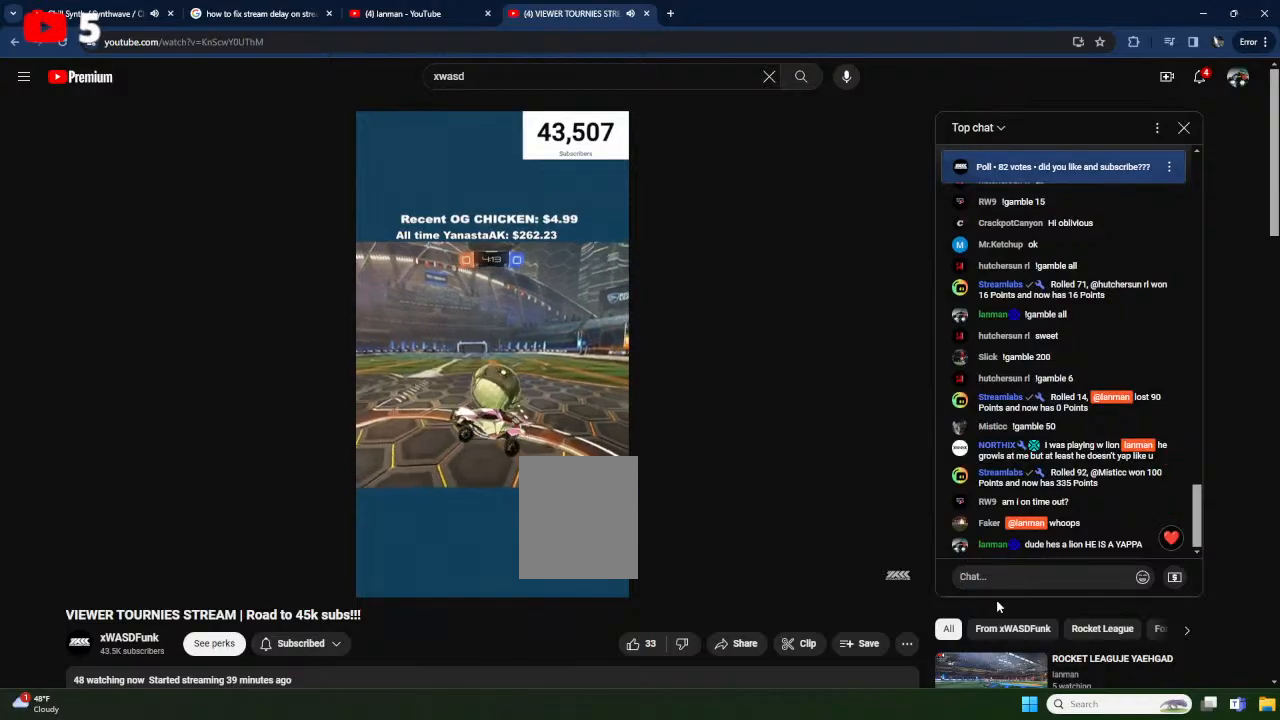
{"buttons": ["R1"], "left_stick": "right", "events": [[17, "L2", "up"], [33, "A", "down"], [33, "left_stick", "down-right"], [233, "A", "up"], [450, "left_stick", "right"], [500, "R1", "down"]]}
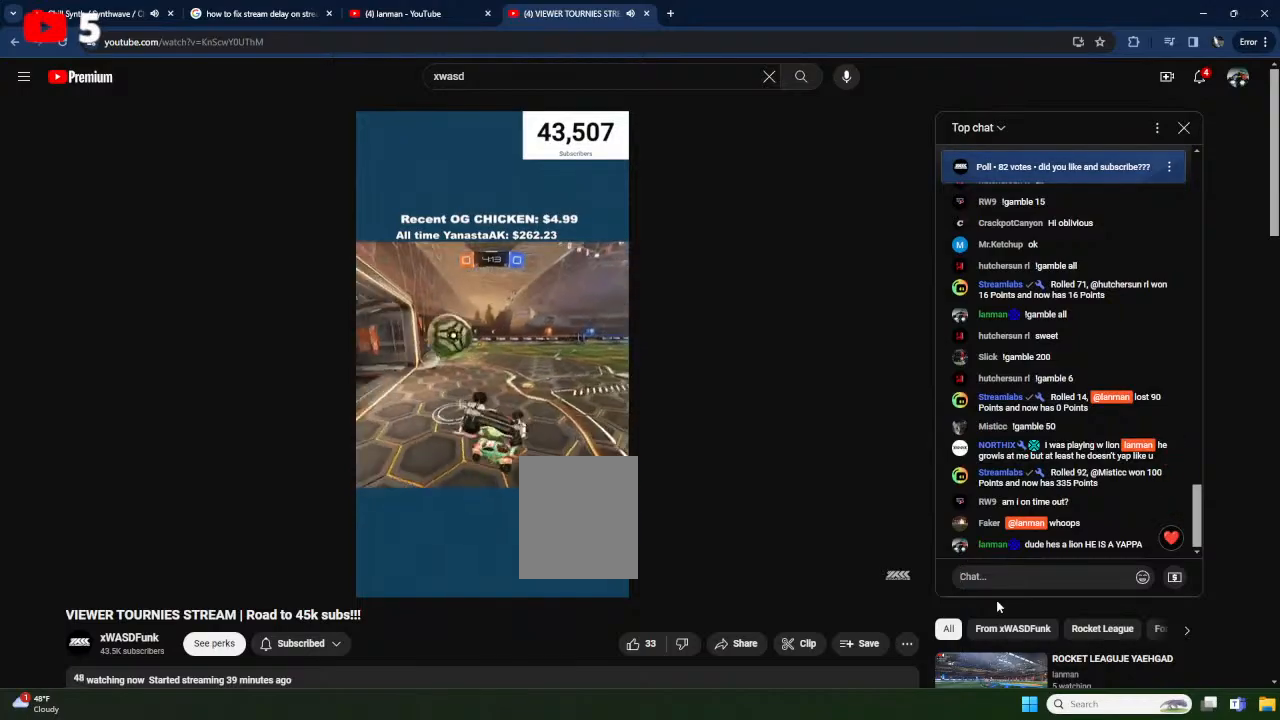
{"buttons": ["L1"], "left_stick": "left", "events": [[317, "R1", "up"], [317, "left_stick", "center"], [400, "left_stick", "left"], [450, "L1", "down"]]}
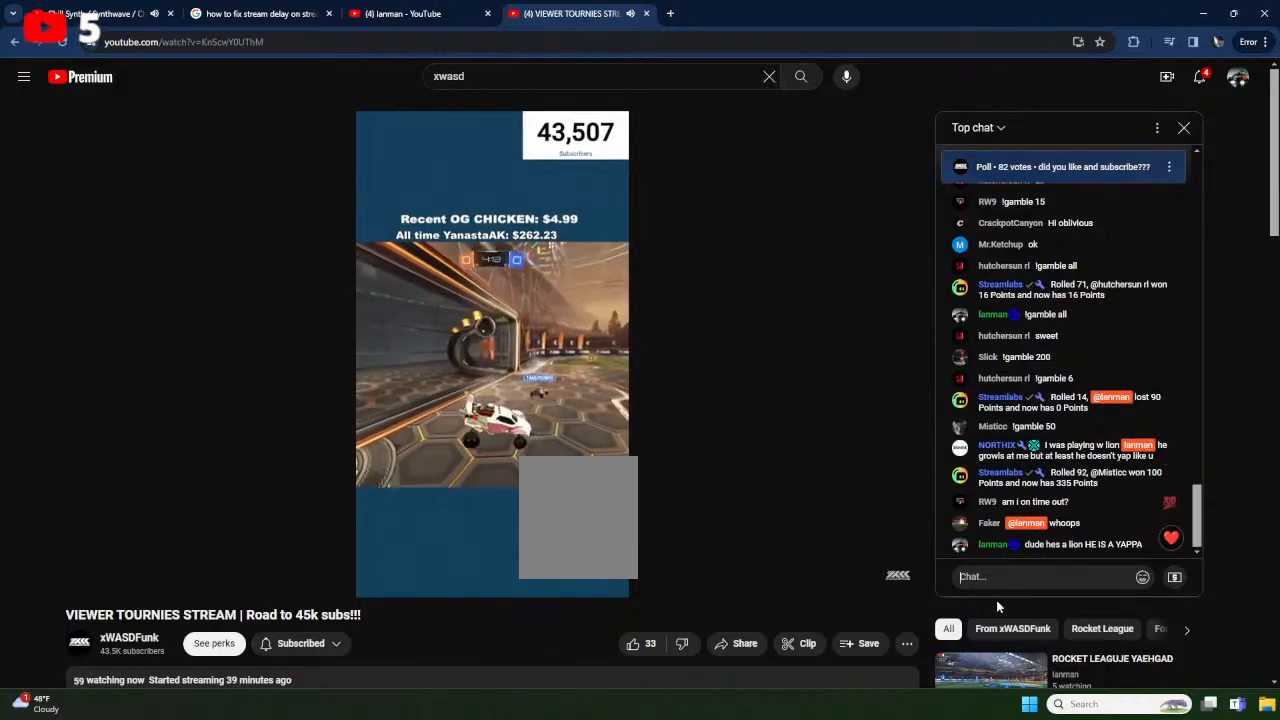
{"buttons": ["R2"], "left_stick": "left", "events": [[17, "L1", "up"], [33, "left_stick", "up-left"], [67, "R2", "down"], [500, "left_stick", "left"]]}
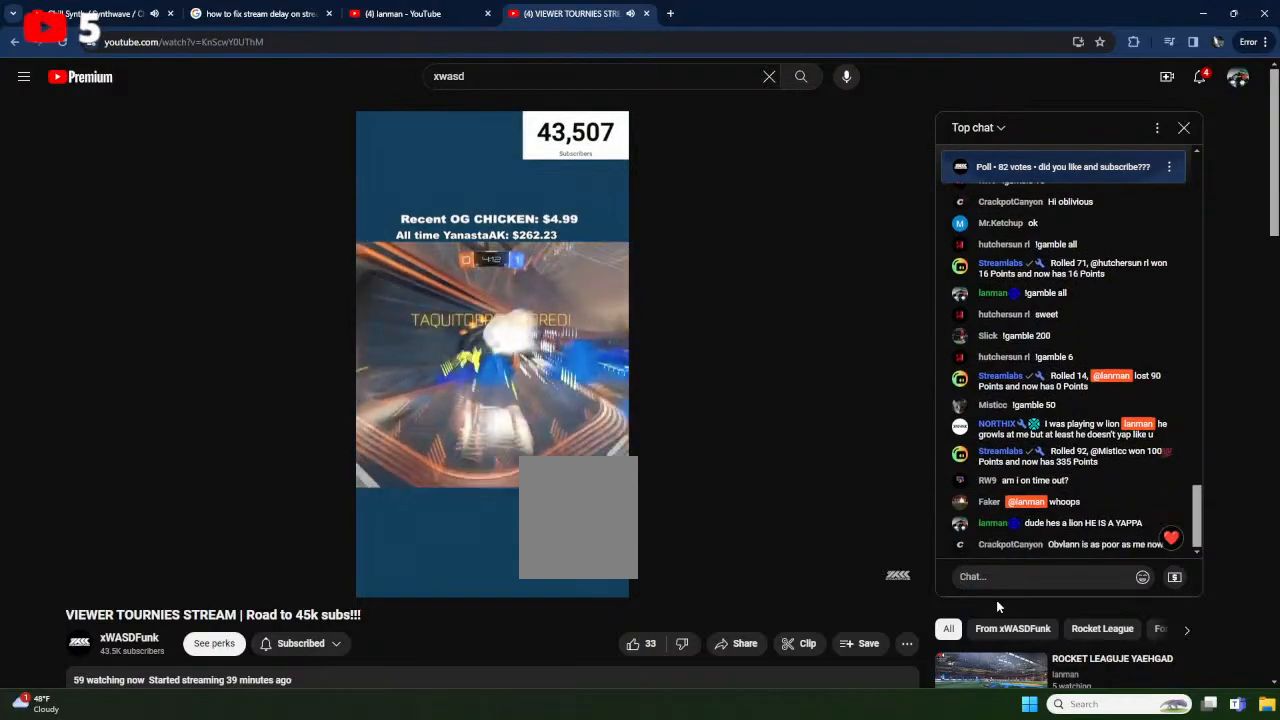
{"buttons": ["L1"], "left_stick": "down-left", "events": [[67, "R2", "up"], [83, "L1", "down"], [450, "left_stick", "down-left"]]}
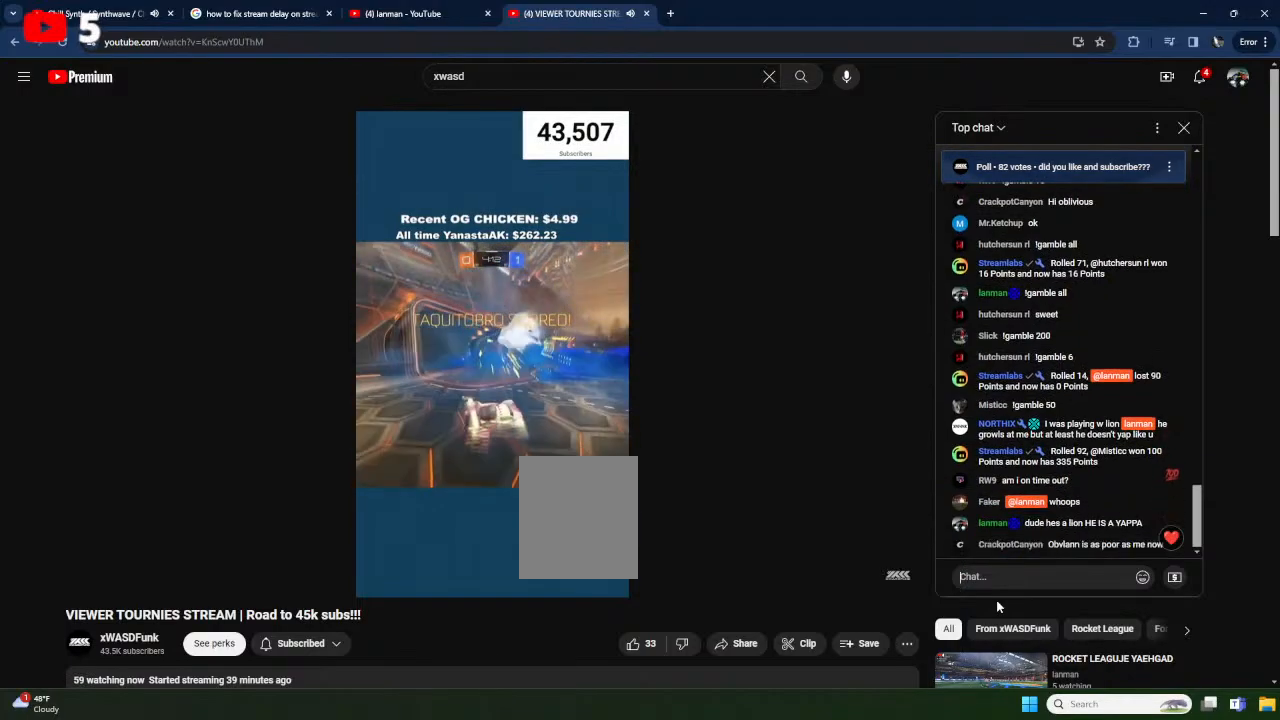
{"buttons": ["A", "L1"], "left_stick": "down-right", "events": [[167, "left_stick", "center"], [300, "left_stick", "down-right"], [450, "A", "down"]]}
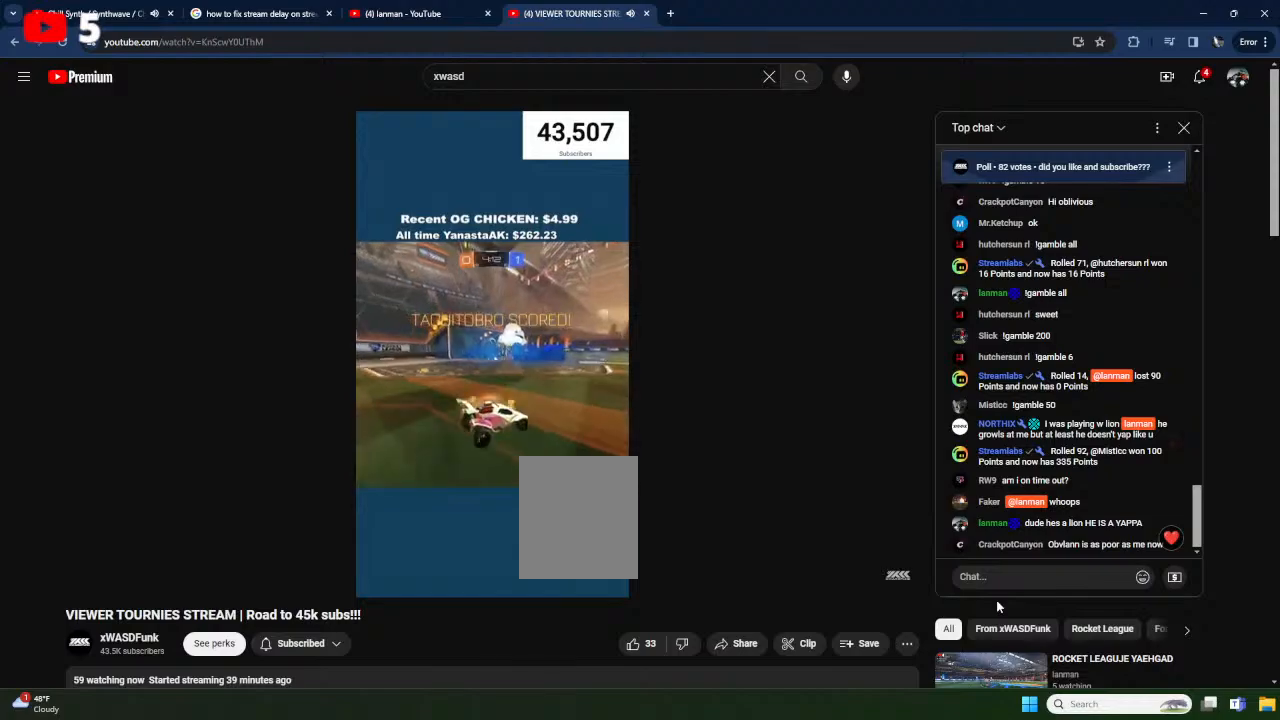
{"buttons": ["R1"], "left_stick": "up", "events": [[67, "A", "up"], [150, "A", "down"], [250, "A", "up"], [267, "L1", "up"], [300, "A", "down"], [483, "A", "up"], [483, "R1", "down"], [483, "left_stick", "up"]]}
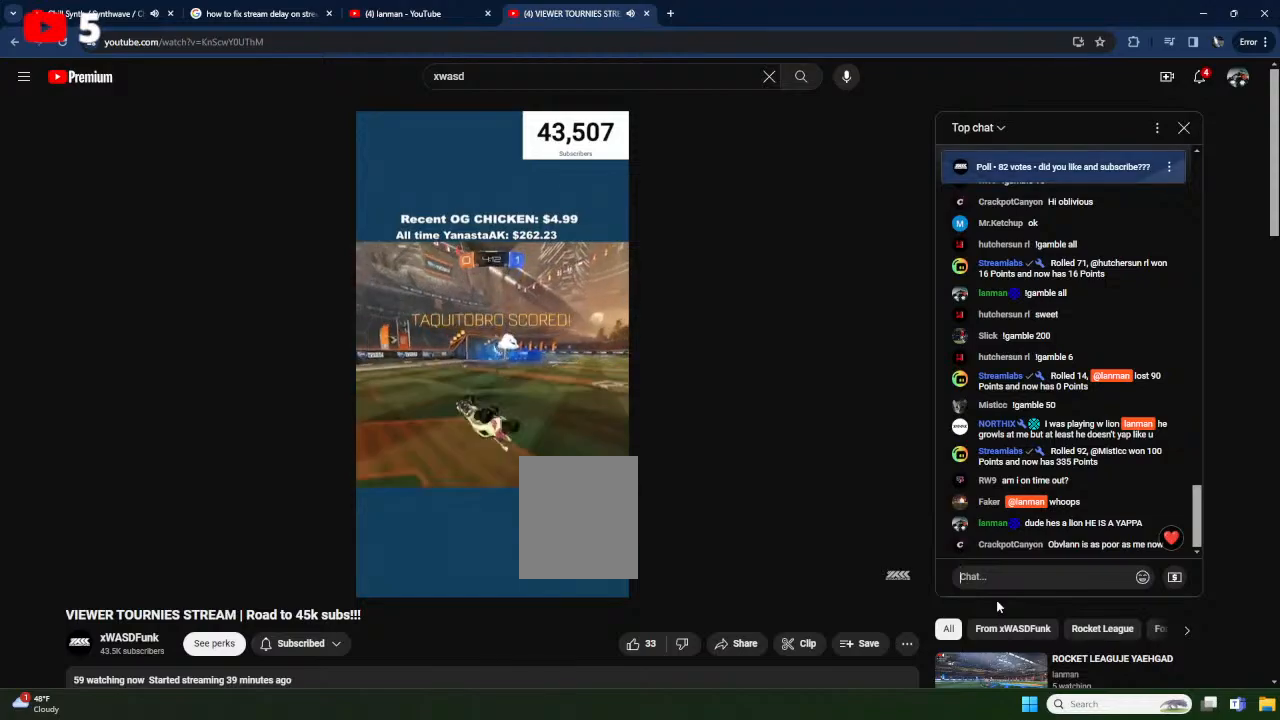
{"buttons": ["X"], "left_stick": "down-left", "events": [[117, "Y", "down"], [133, "X", "down"], [300, "Y", "up"], [467, "left_stick", "down-left"], [483, "R1", "up"]]}